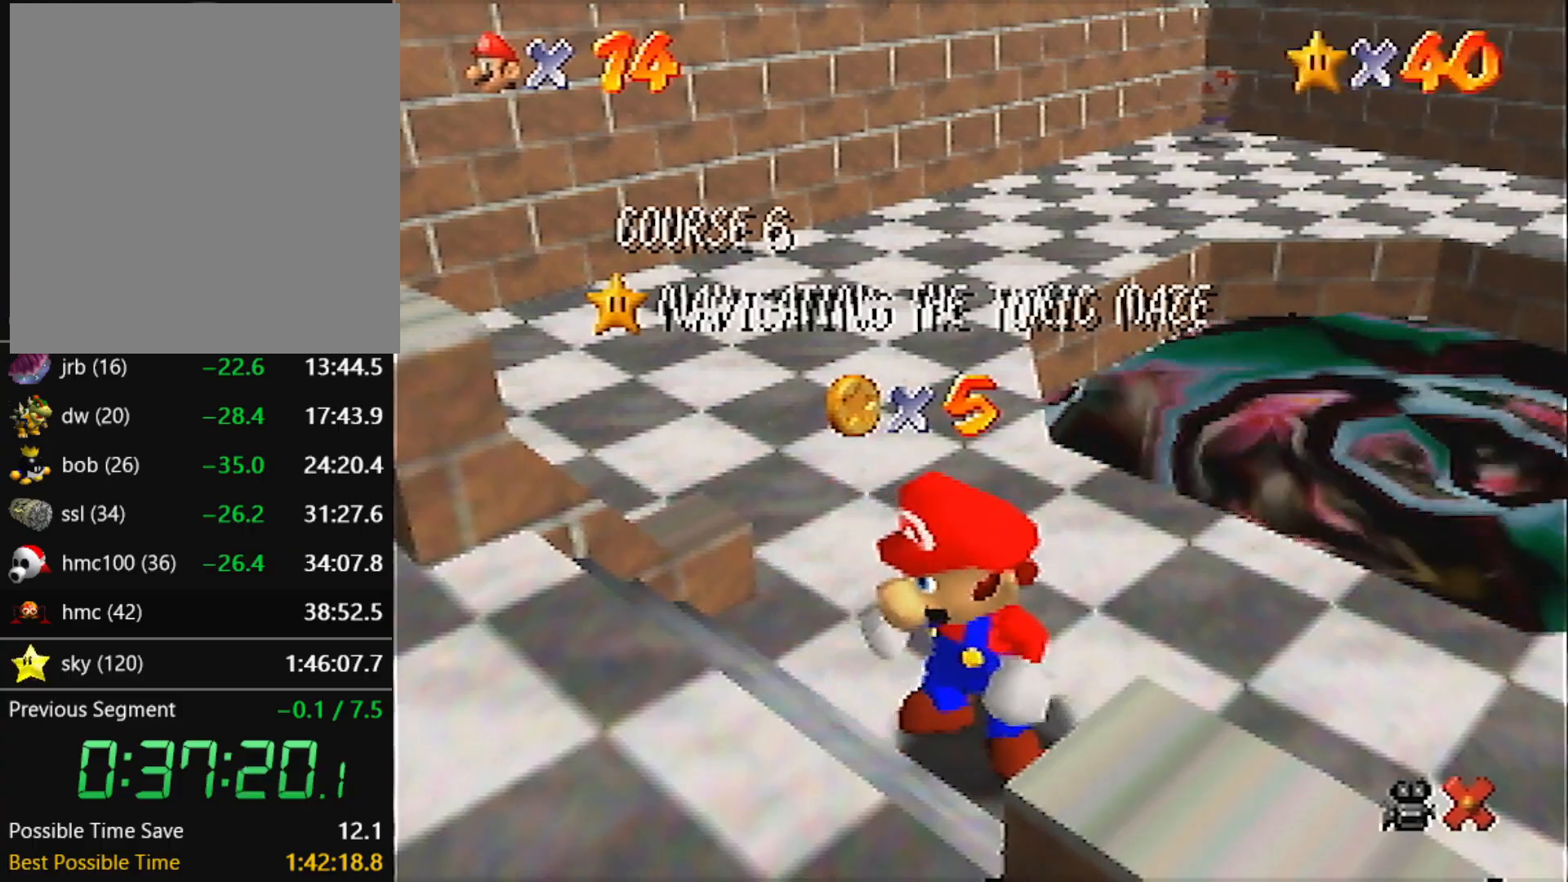
Gameplay with a controller (Nintendo layout); each line is a JSON object with the inputs held at the frame after it. "events" lists button and stick changes between this image and that frame as [ms after this image, input, new state], when the widget could be followed in between. Not read: L3 R3 START.
{"buttons": [], "left_stick": "down", "events": [[300, "left_stick", "down"]]}
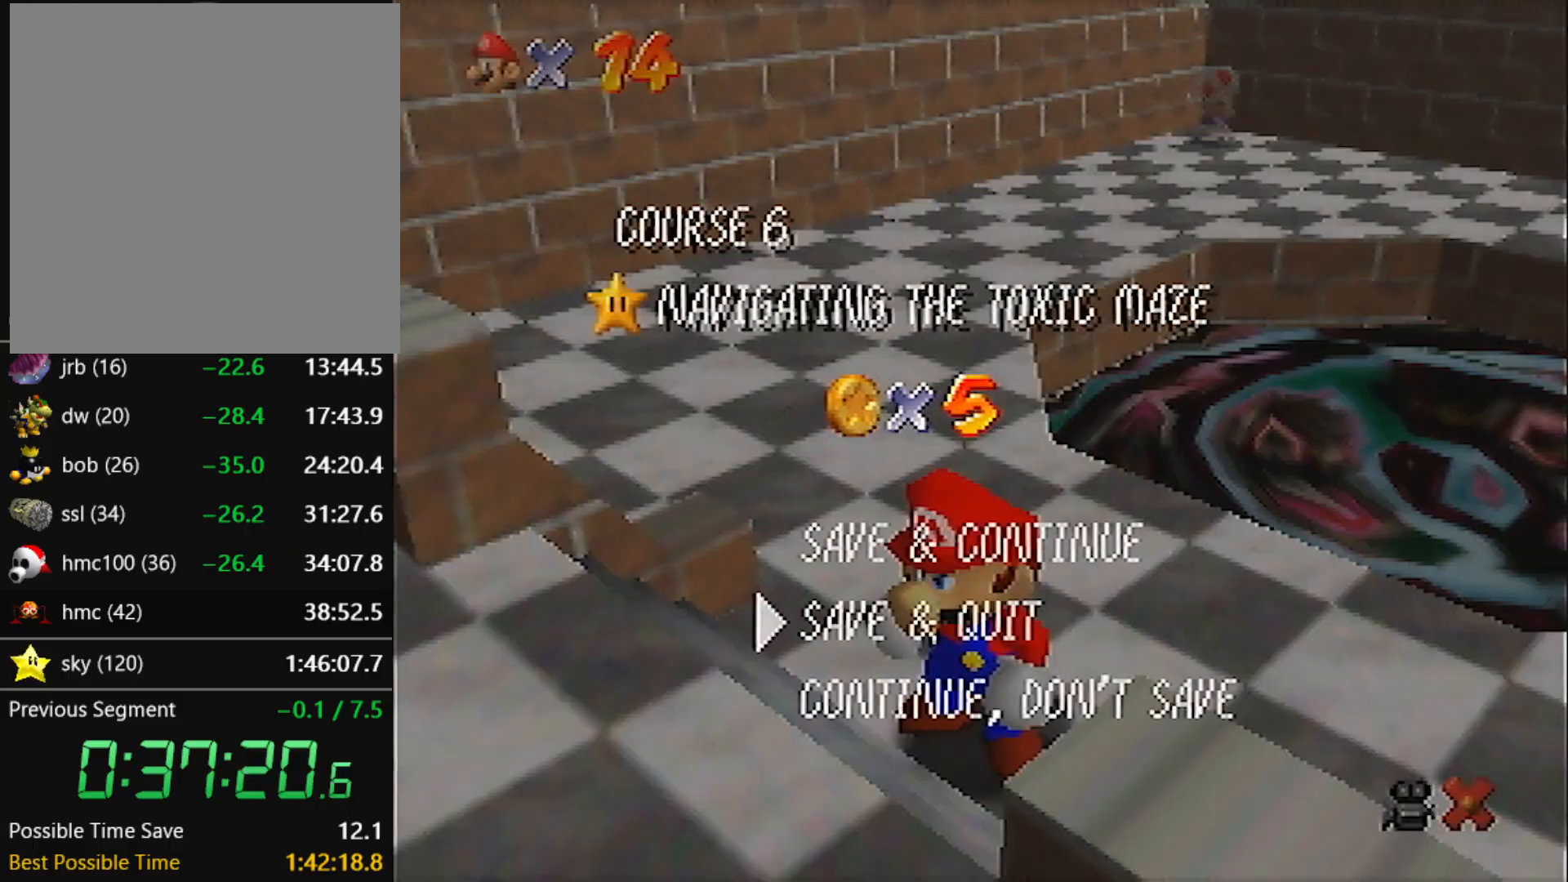
{"buttons": [], "left_stick": "up-right", "events": [[67, "A", "down"], [67, "left_stick", "center"], [134, "left_stick", "up-right"], [401, "B", "down"], [501, "A", "up"], [501, "B", "up"]]}
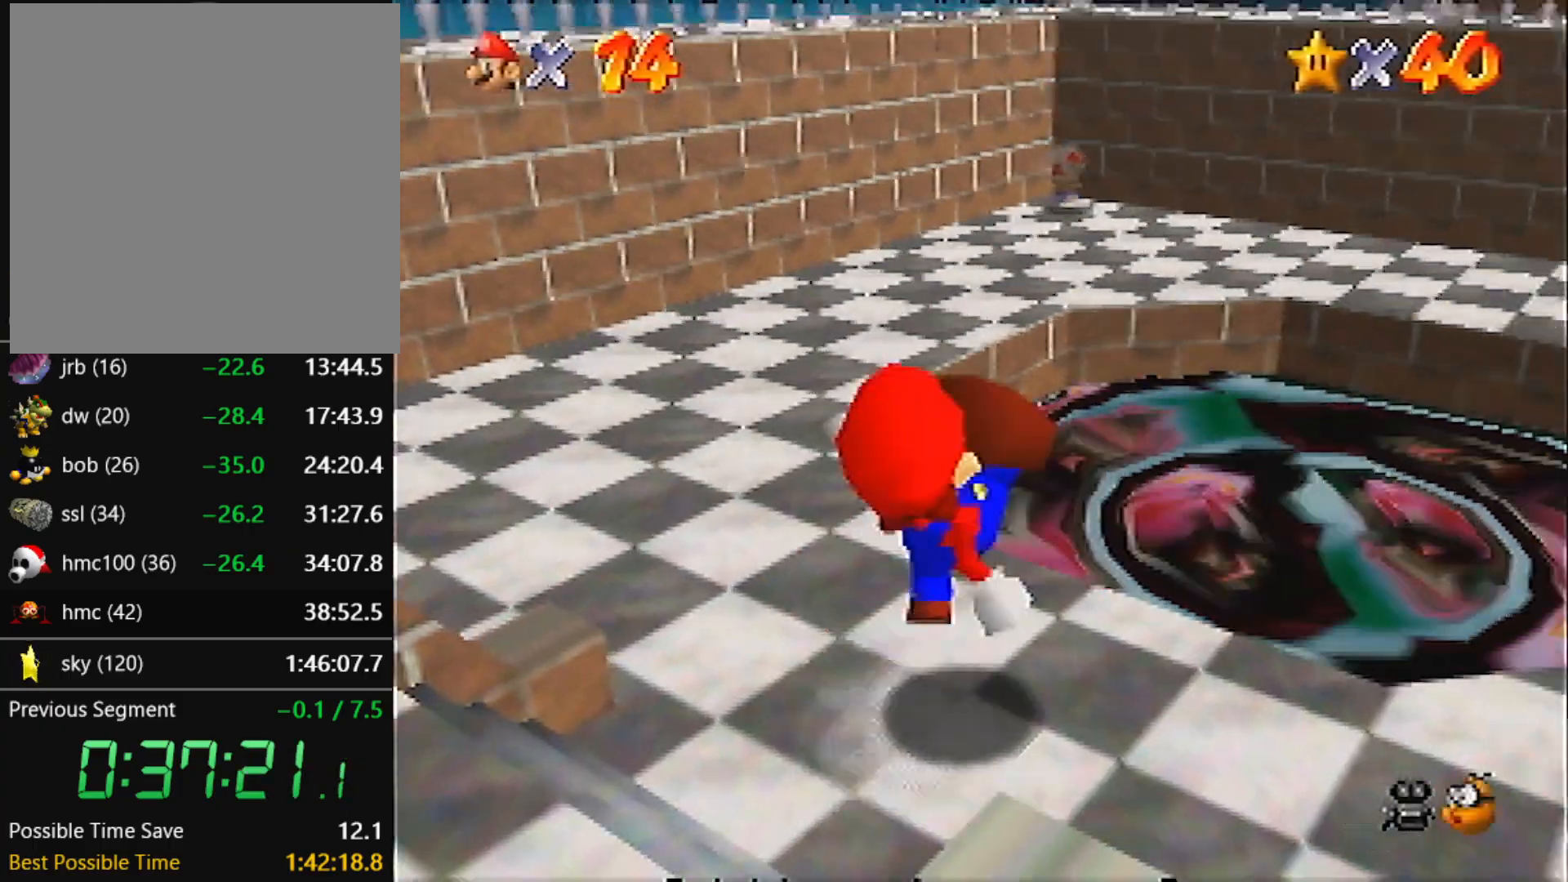
{"buttons": [], "left_stick": "up-right", "events": []}
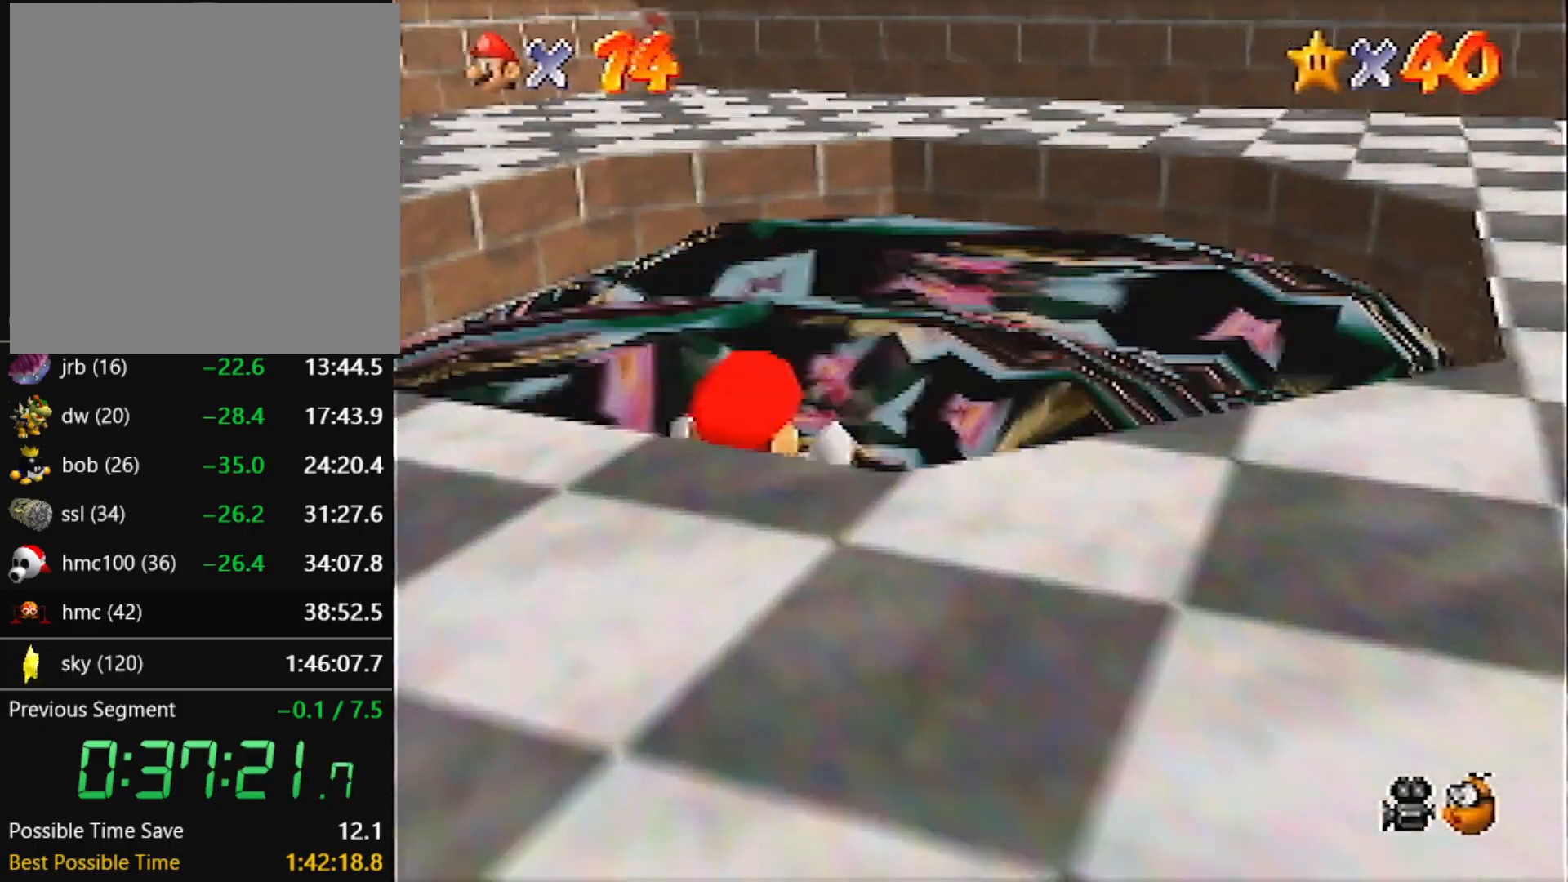
{"buttons": [], "left_stick": "center", "events": [[301, "left_stick", "center"]]}
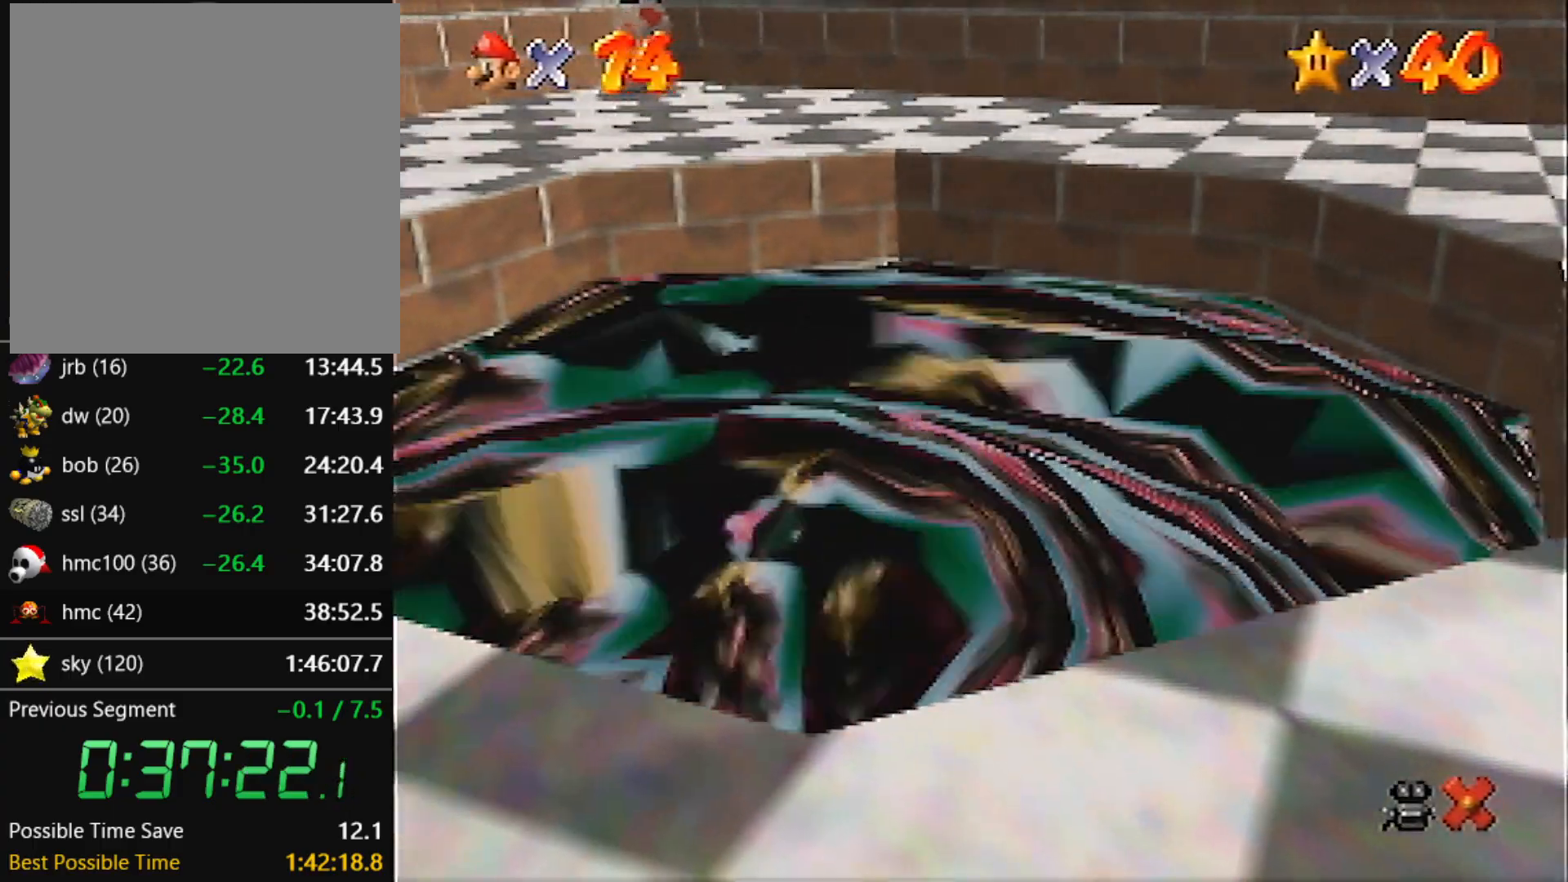
{"buttons": [], "left_stick": "center", "events": []}
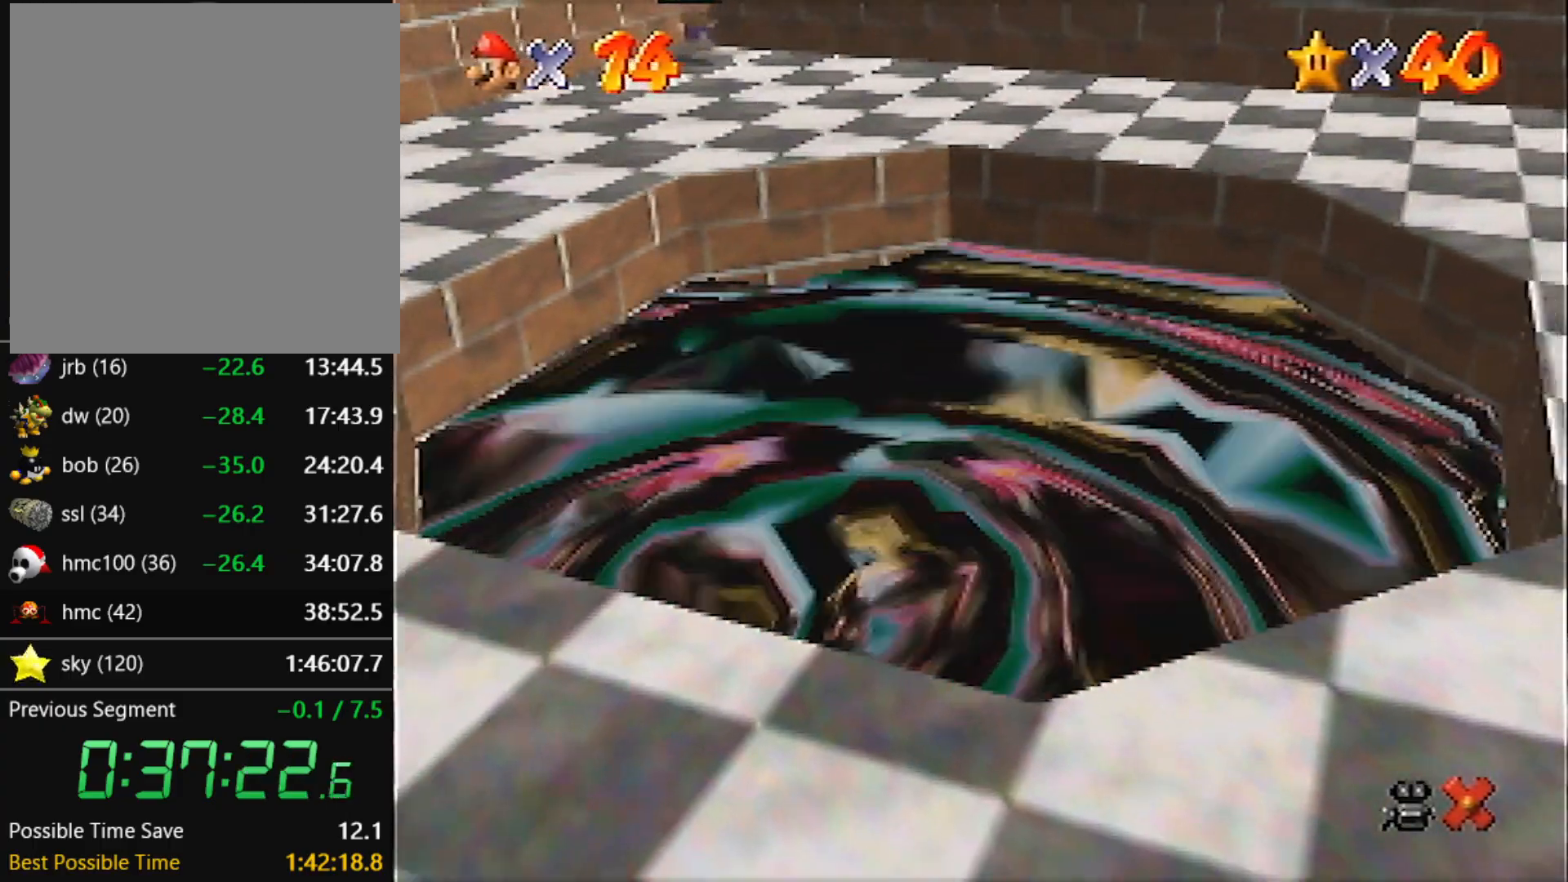
{"buttons": [], "left_stick": "center", "events": [[234, "B", "down"], [267, "A", "down"], [267, "B", "up"], [334, "A", "up"], [367, "B", "down"], [401, "A", "down"], [468, "A", "up"], [501, "B", "up"]]}
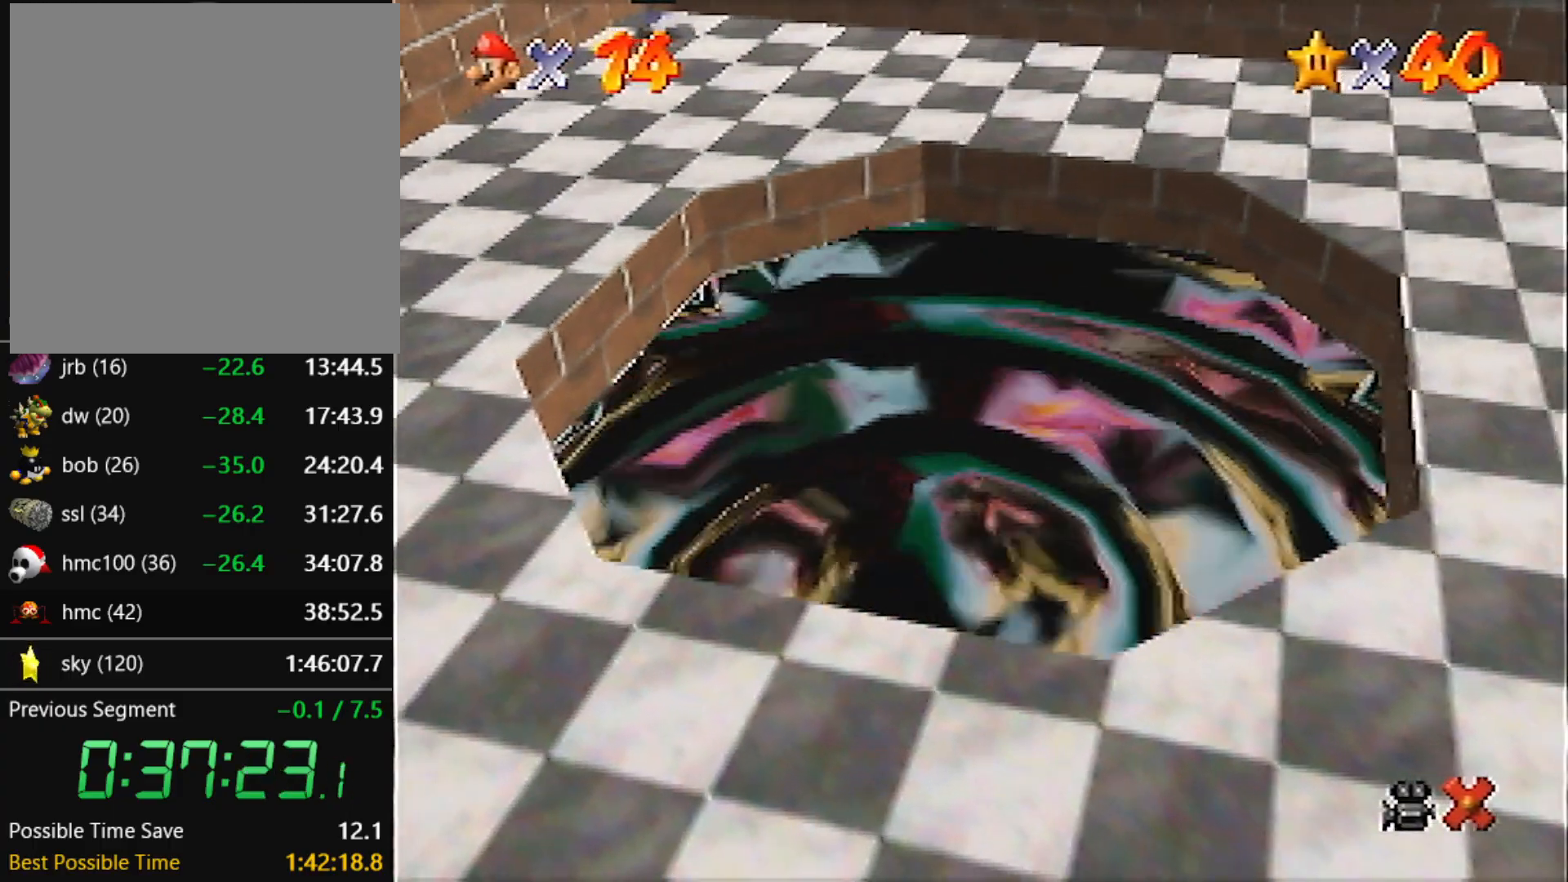
{"buttons": [], "left_stick": "center", "events": [[33, "A", "down"], [67, "A", "up"], [100, "B", "down"], [133, "A", "down"], [133, "B", "up"], [200, "A", "up"], [200, "B", "down"], [267, "A", "down"], [267, "B", "up"], [334, "A", "up"], [334, "B", "down"], [367, "B", "up"], [400, "A", "down"], [434, "A", "up"], [434, "B", "down"], [500, "B", "up"]]}
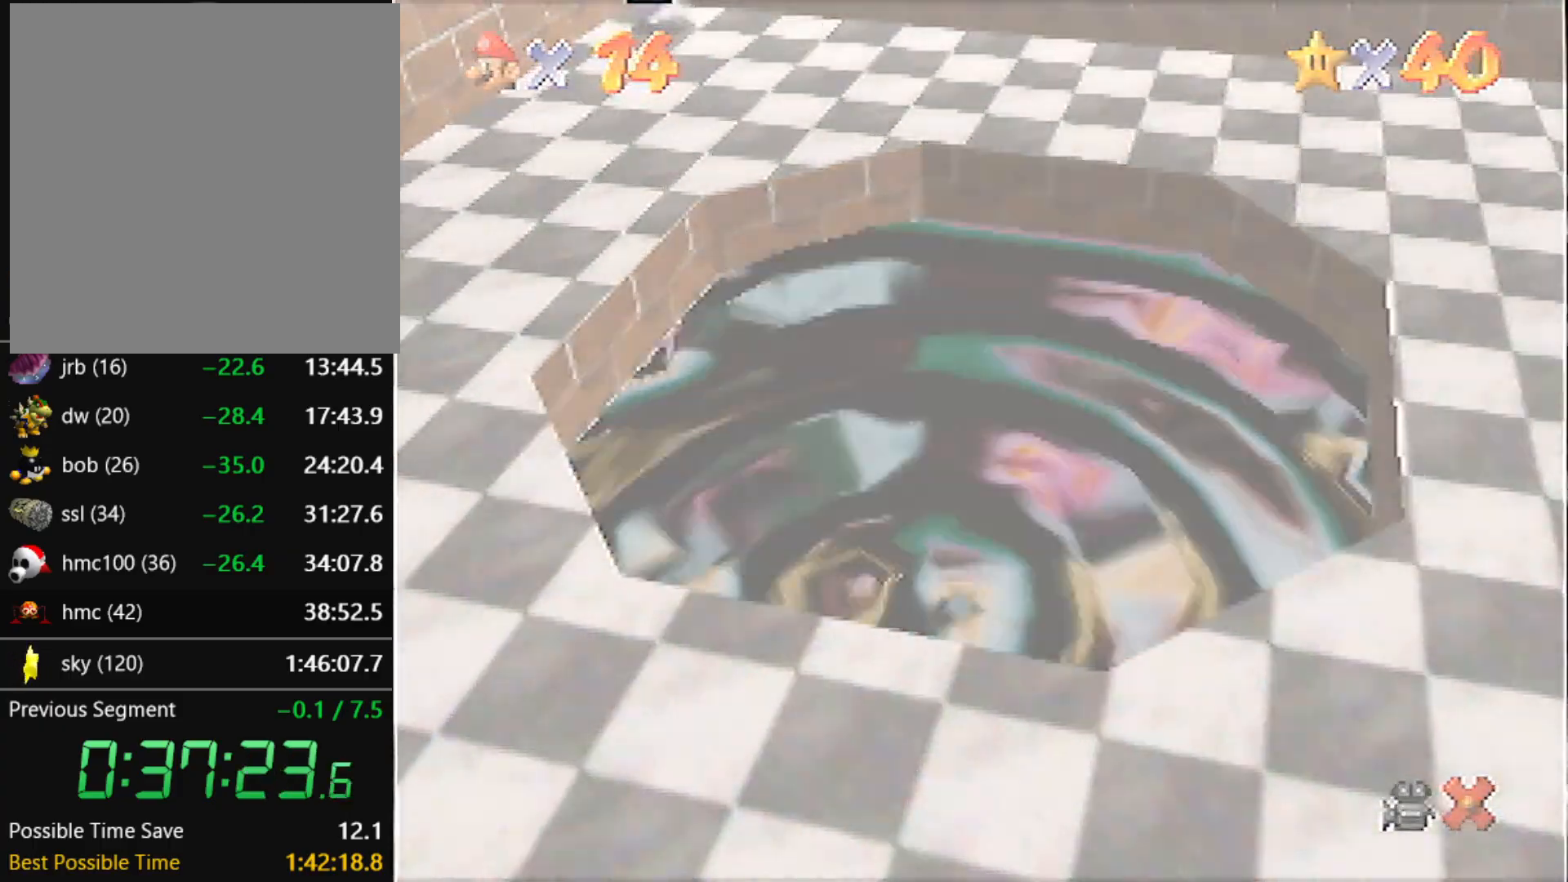
{"buttons": ["B"], "left_stick": "center", "events": [[34, "A", "down"], [67, "A", "up"], [67, "B", "down"], [101, "B", "up"], [134, "A", "down"], [201, "A", "up"], [201, "B", "down"], [267, "A", "down"], [267, "B", "up"], [301, "A", "up"], [334, "B", "down"], [401, "A", "down"], [434, "A", "up"]]}
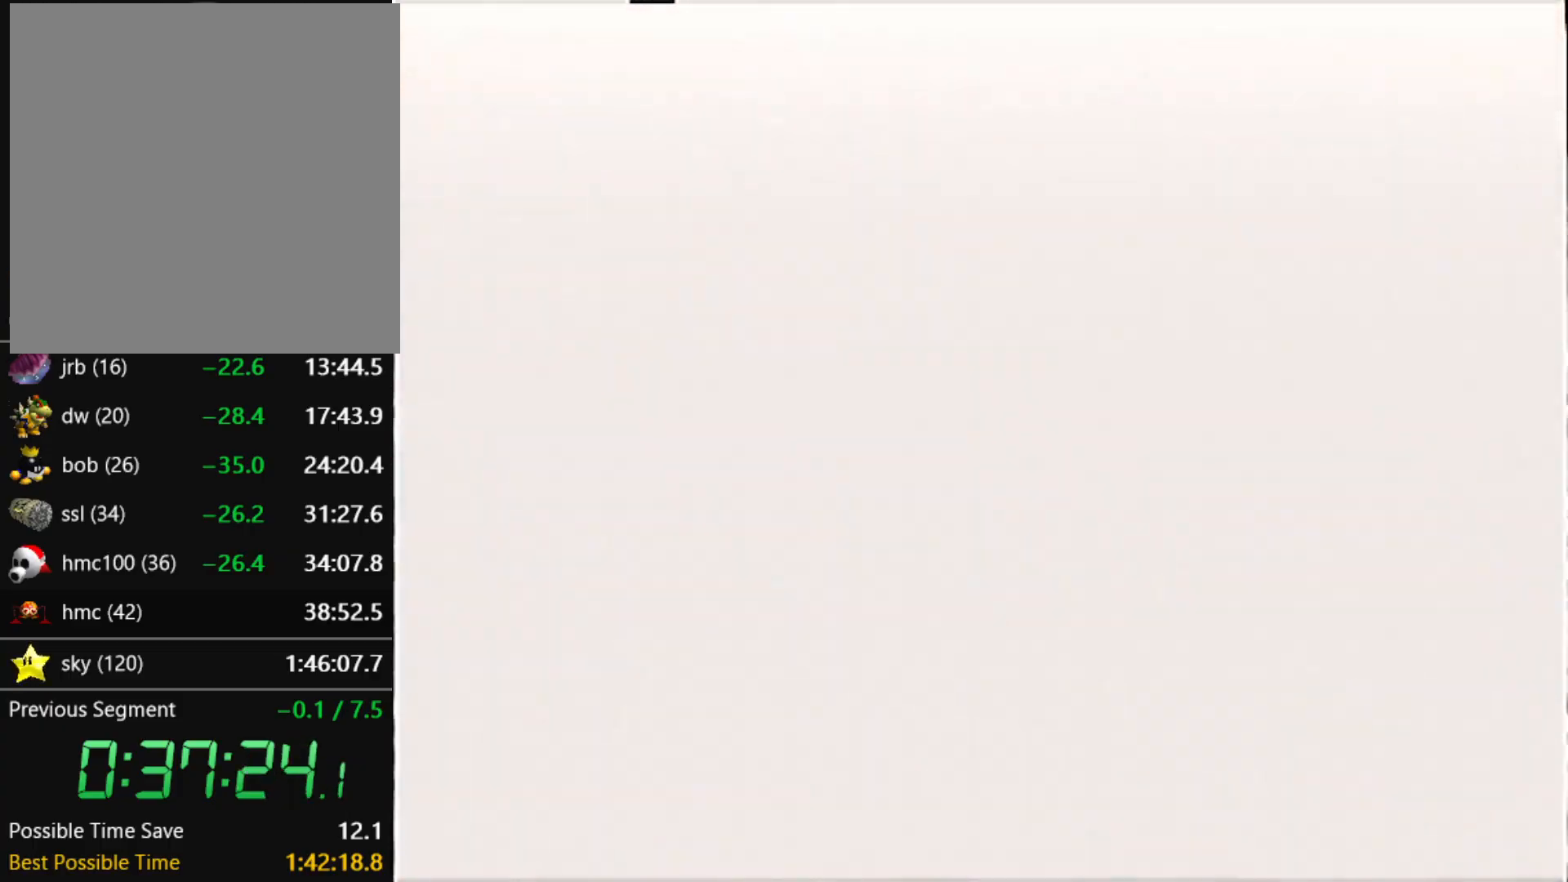
{"buttons": ["A"], "left_stick": "center", "events": [[67, "A", "down"], [67, "B", "up"], [167, "A", "up"], [167, "B", "down"], [234, "A", "down"], [234, "B", "up"], [300, "A", "up"], [300, "B", "down"], [334, "B", "up"], [367, "A", "down"]]}
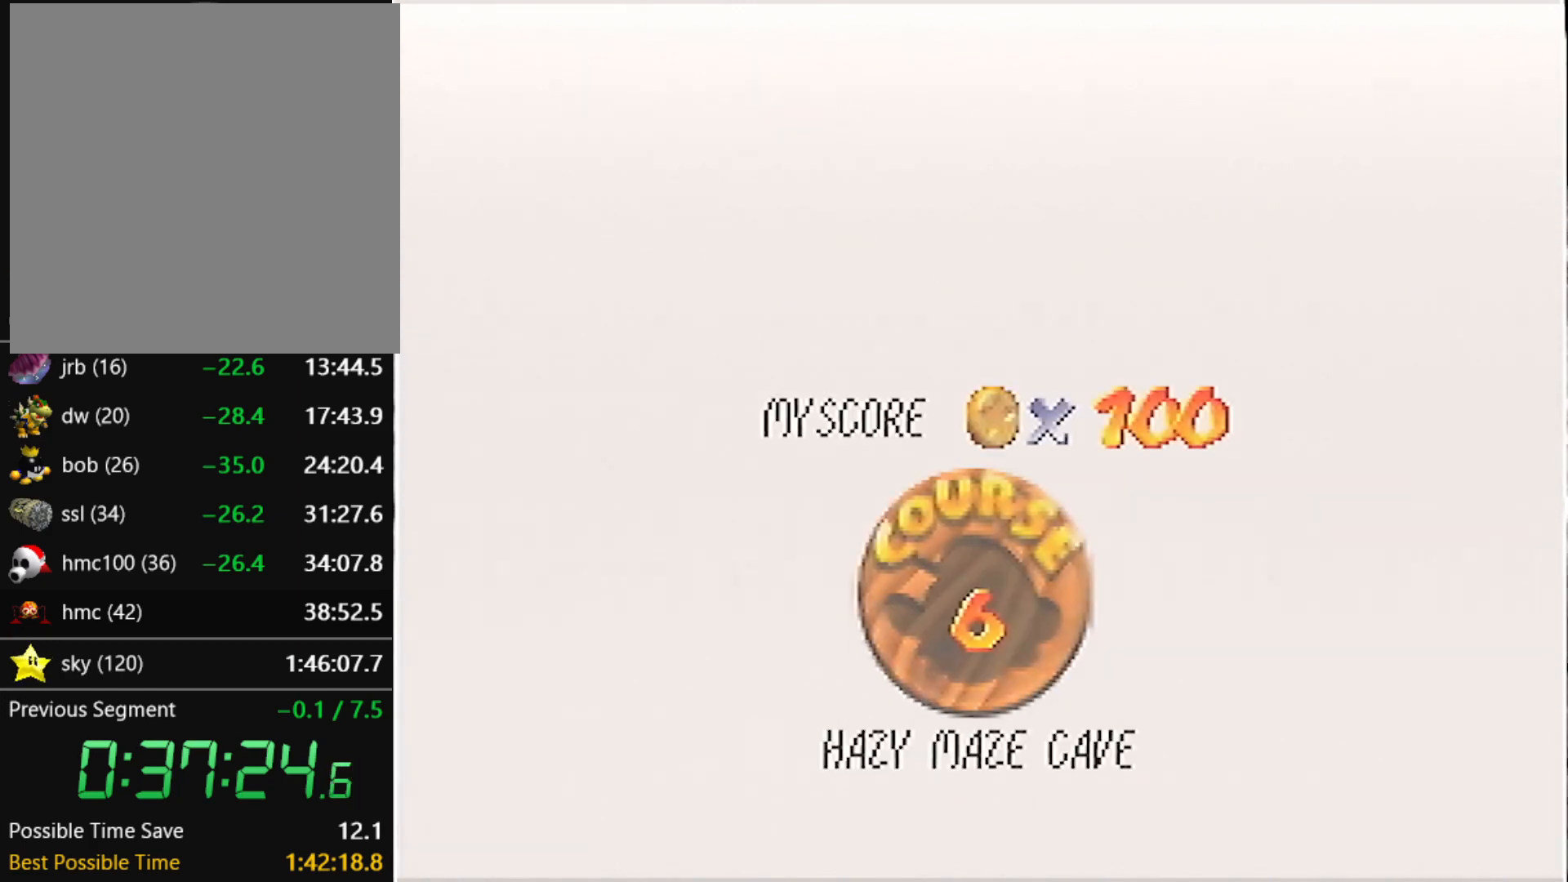
{"buttons": ["A"], "left_stick": "center", "events": [[67, "A", "up"], [67, "B", "down"], [267, "A", "down"], [267, "B", "up"], [334, "A", "up"], [334, "B", "down"], [367, "A", "down"], [367, "B", "up"], [434, "A", "up"], [434, "B", "down"], [468, "A", "down"], [468, "B", "up"]]}
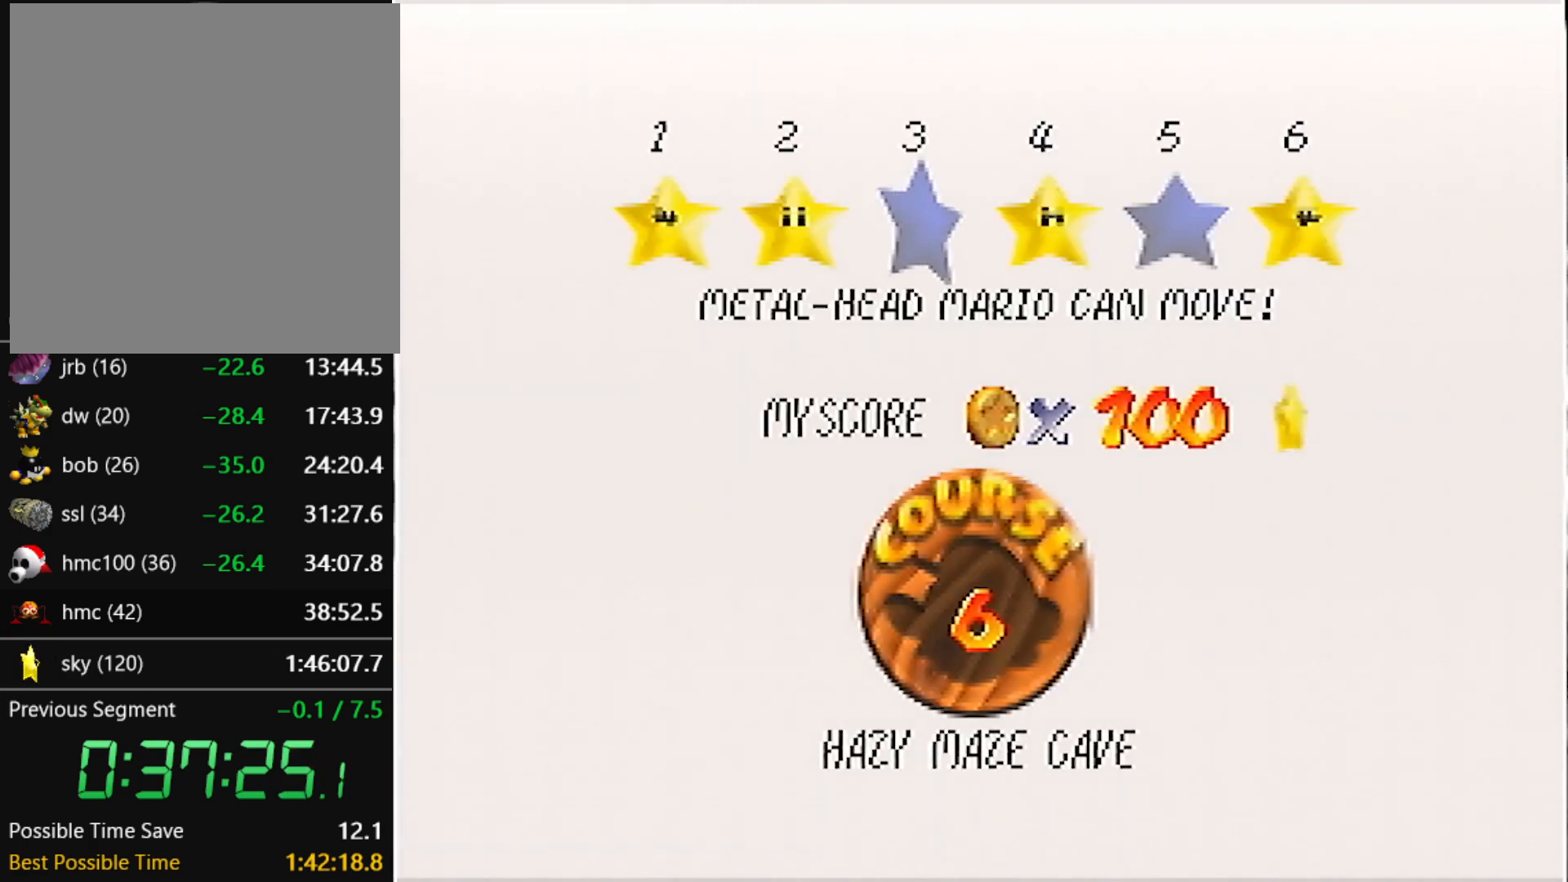
{"buttons": ["B"], "left_stick": "center", "events": [[33, "A", "up"], [33, "B", "down"], [100, "A", "down"], [100, "B", "up"], [167, "A", "up"], [167, "B", "down"], [200, "B", "up"], [233, "A", "down"], [267, "A", "up"], [300, "B", "down"], [334, "A", "down"], [334, "B", "up"], [400, "A", "up"], [400, "B", "down"], [467, "A", "down"], [500, "A", "up"]]}
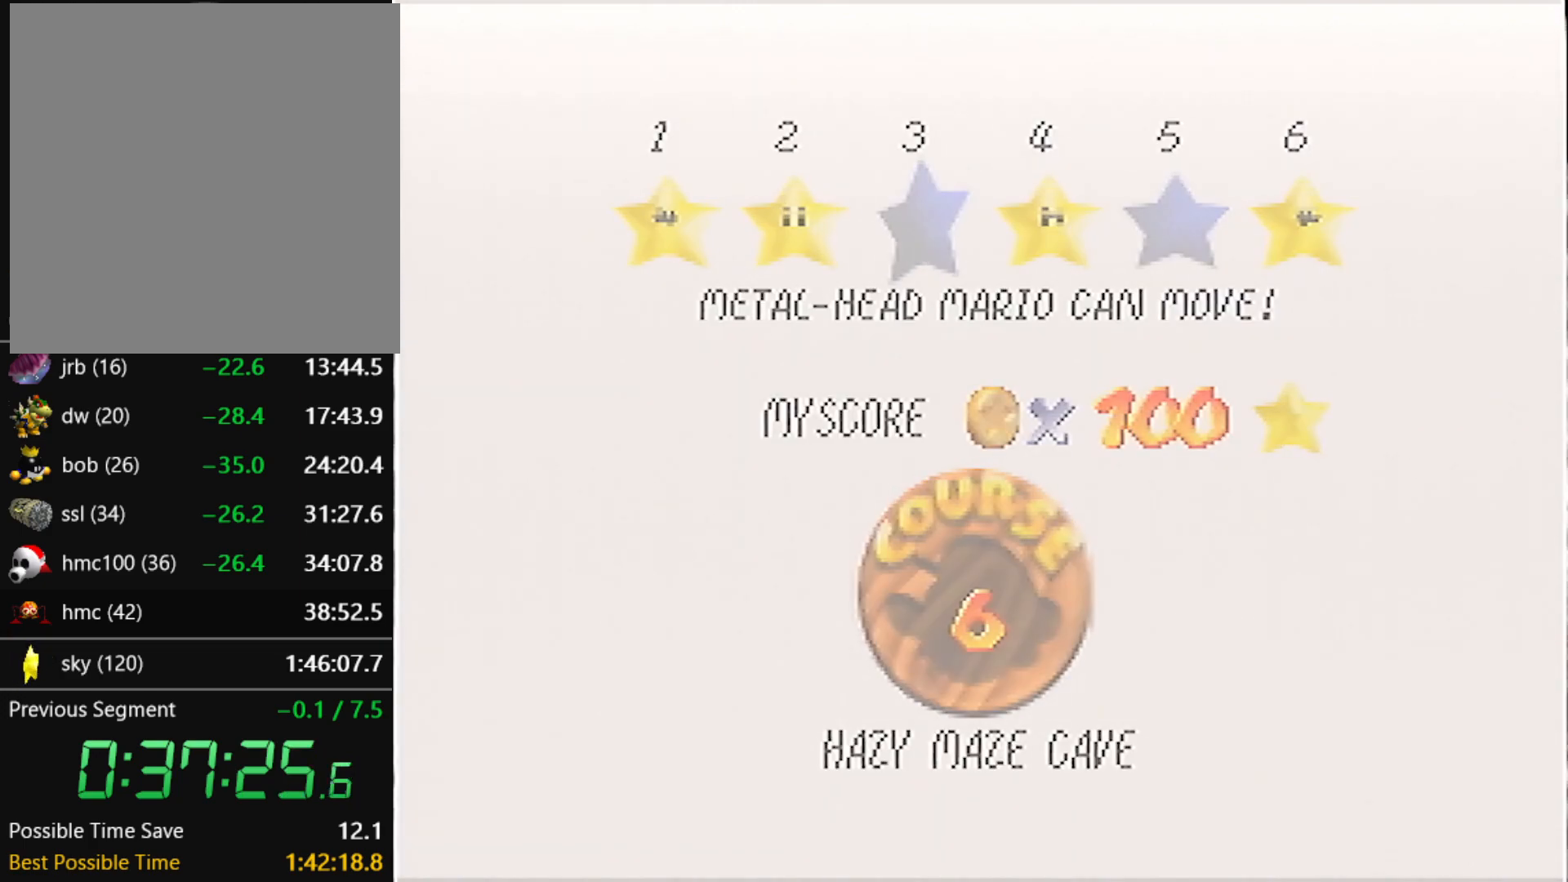
{"buttons": [], "left_stick": "center", "events": [[67, "B", "up"]]}
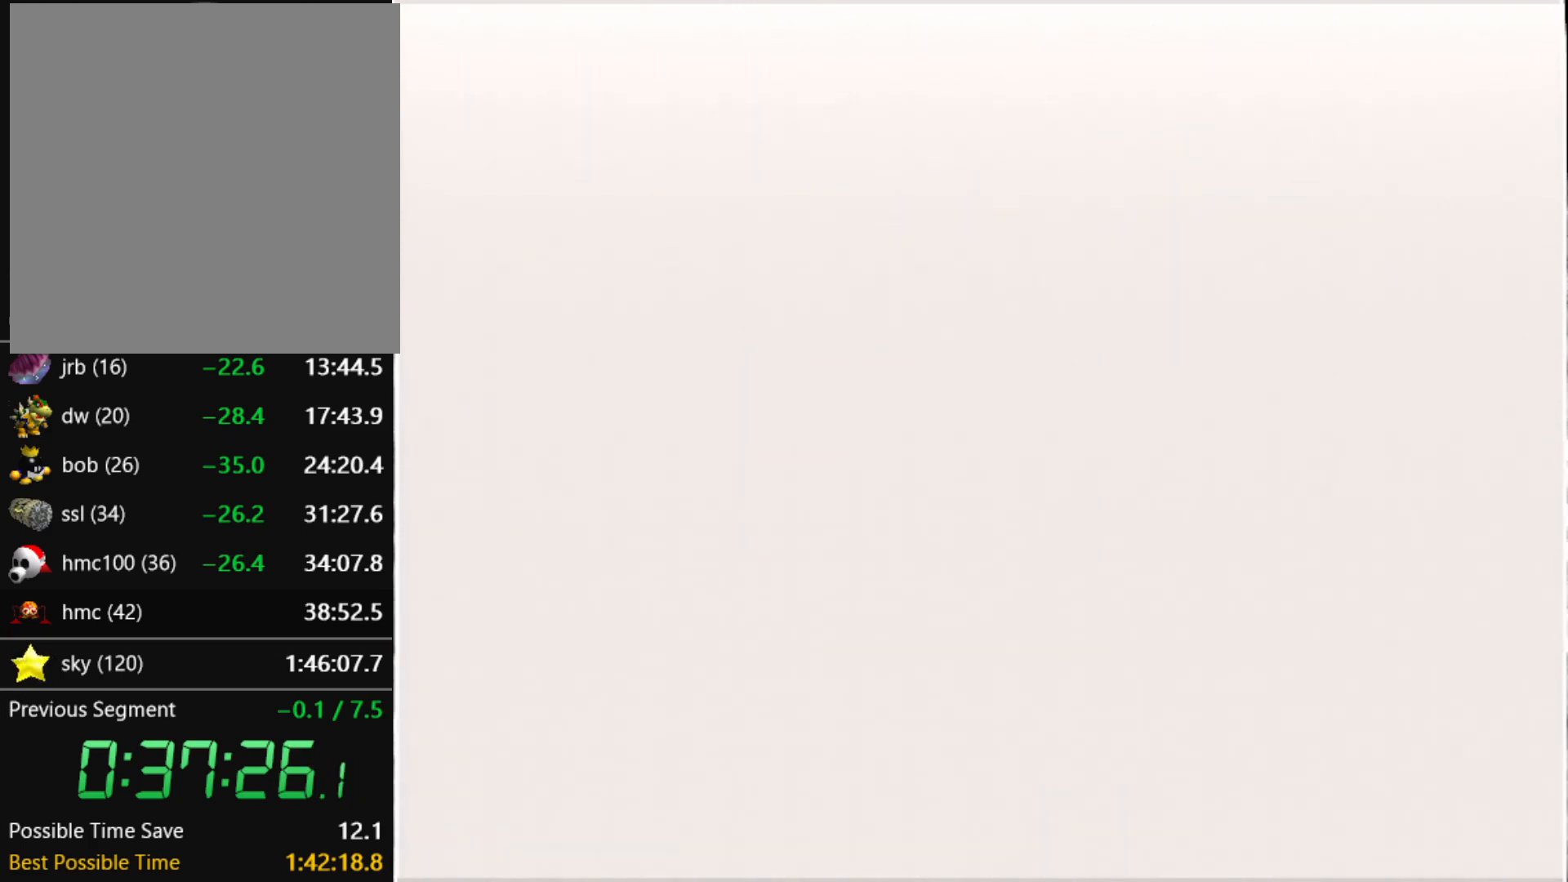
{"buttons": [], "left_stick": "center", "events": [[367, "C_RIGHT", "down"], [500, "C_RIGHT", "up"]]}
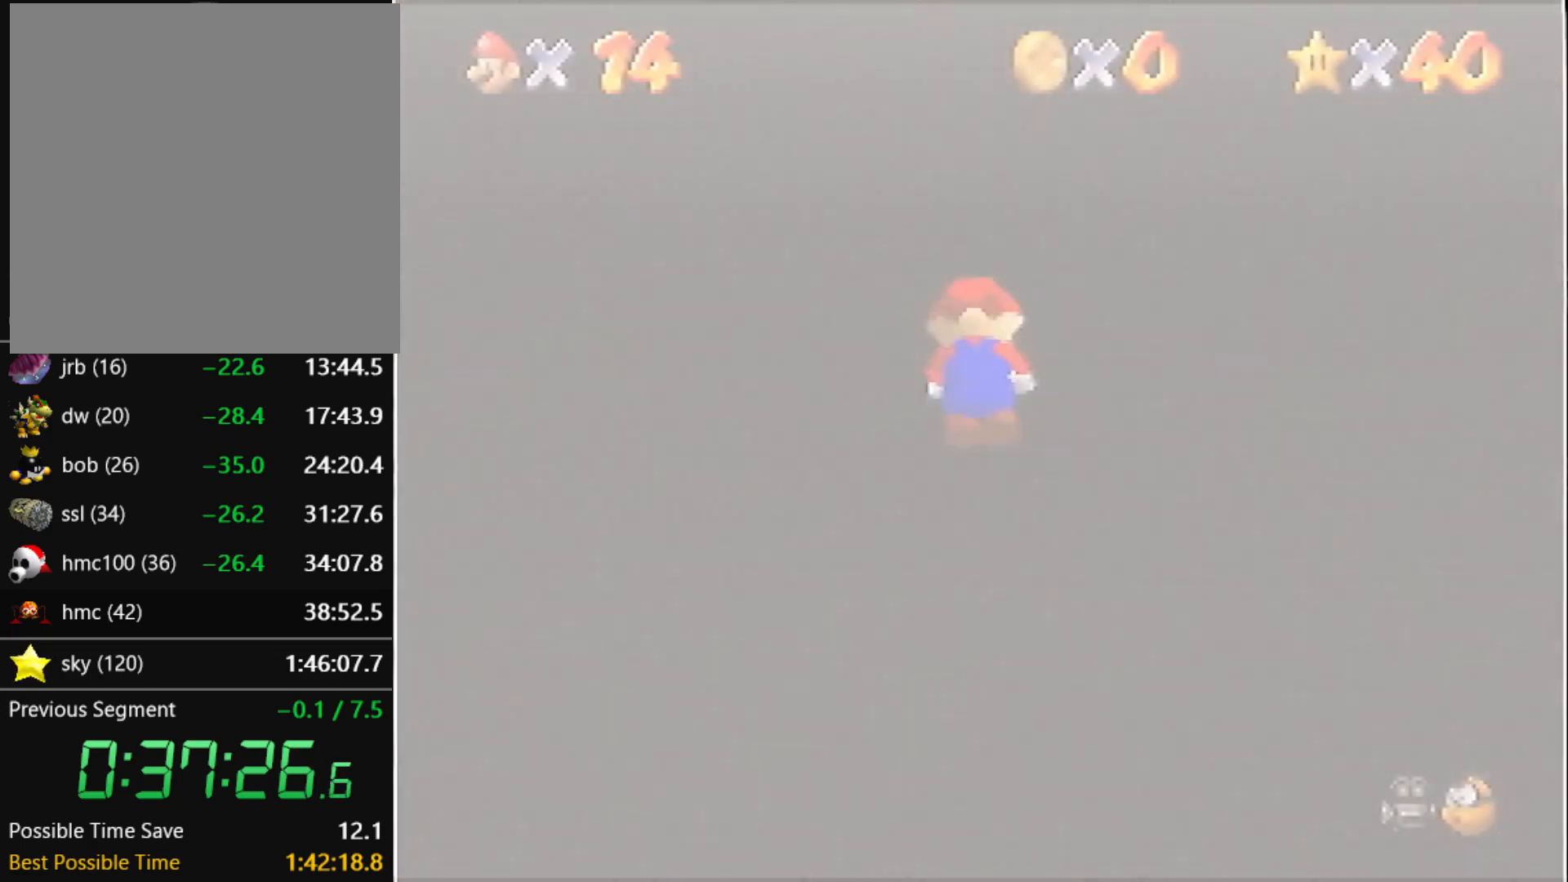
{"buttons": [], "left_stick": "up", "events": [[367, "left_stick", "up"]]}
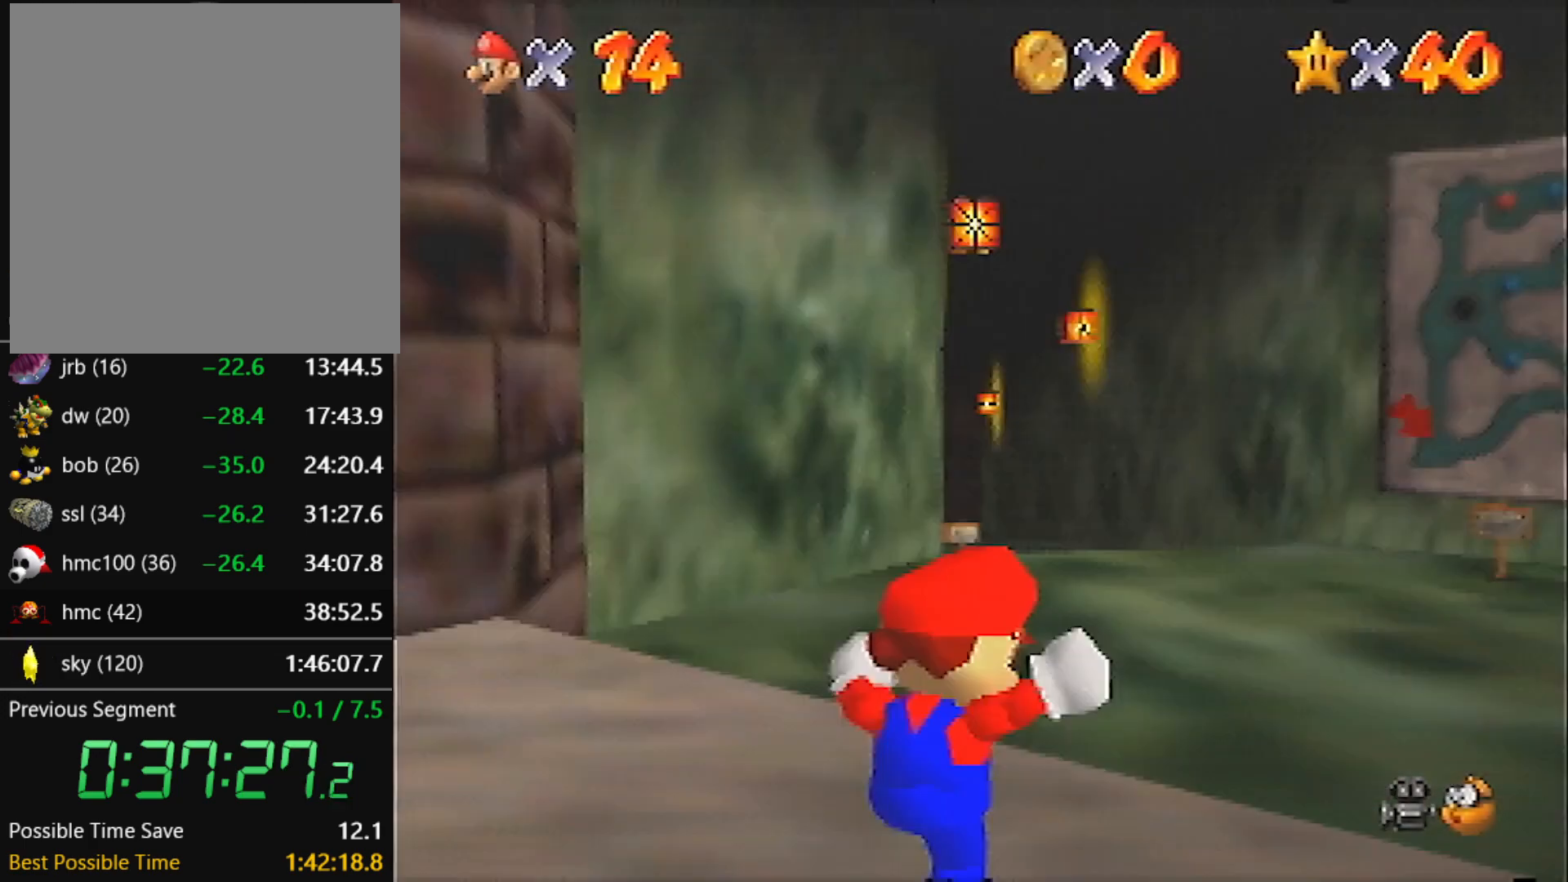
{"buttons": [], "left_stick": "up", "events": []}
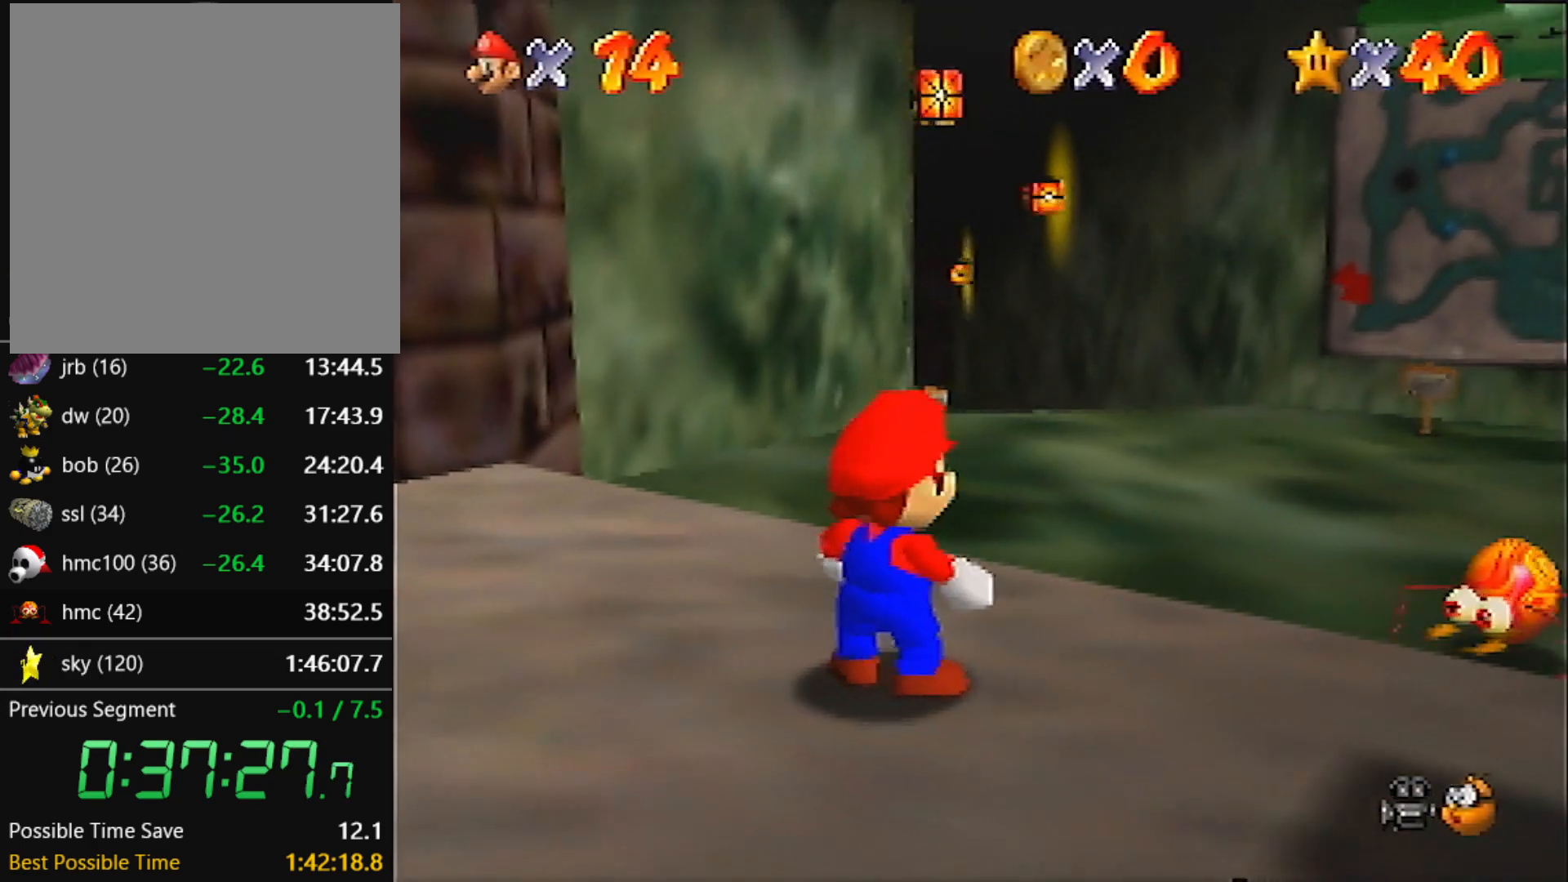
{"buttons": ["Z"], "left_stick": "up", "events": [[167, "Z", "down"], [201, "A", "down"], [334, "A", "up"]]}
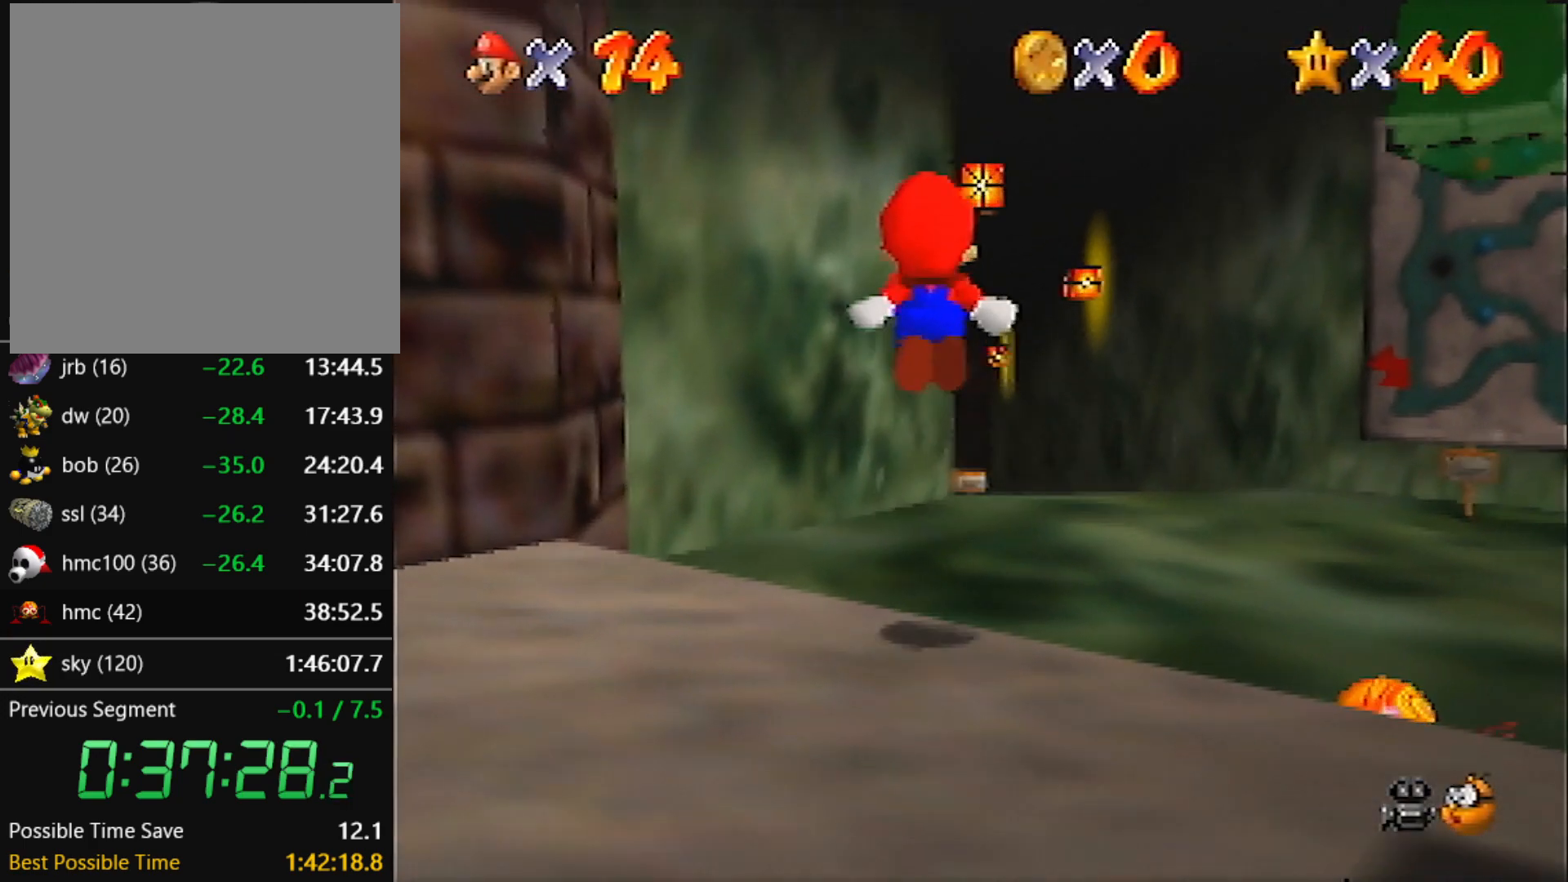
{"buttons": ["Z"], "left_stick": "up", "events": []}
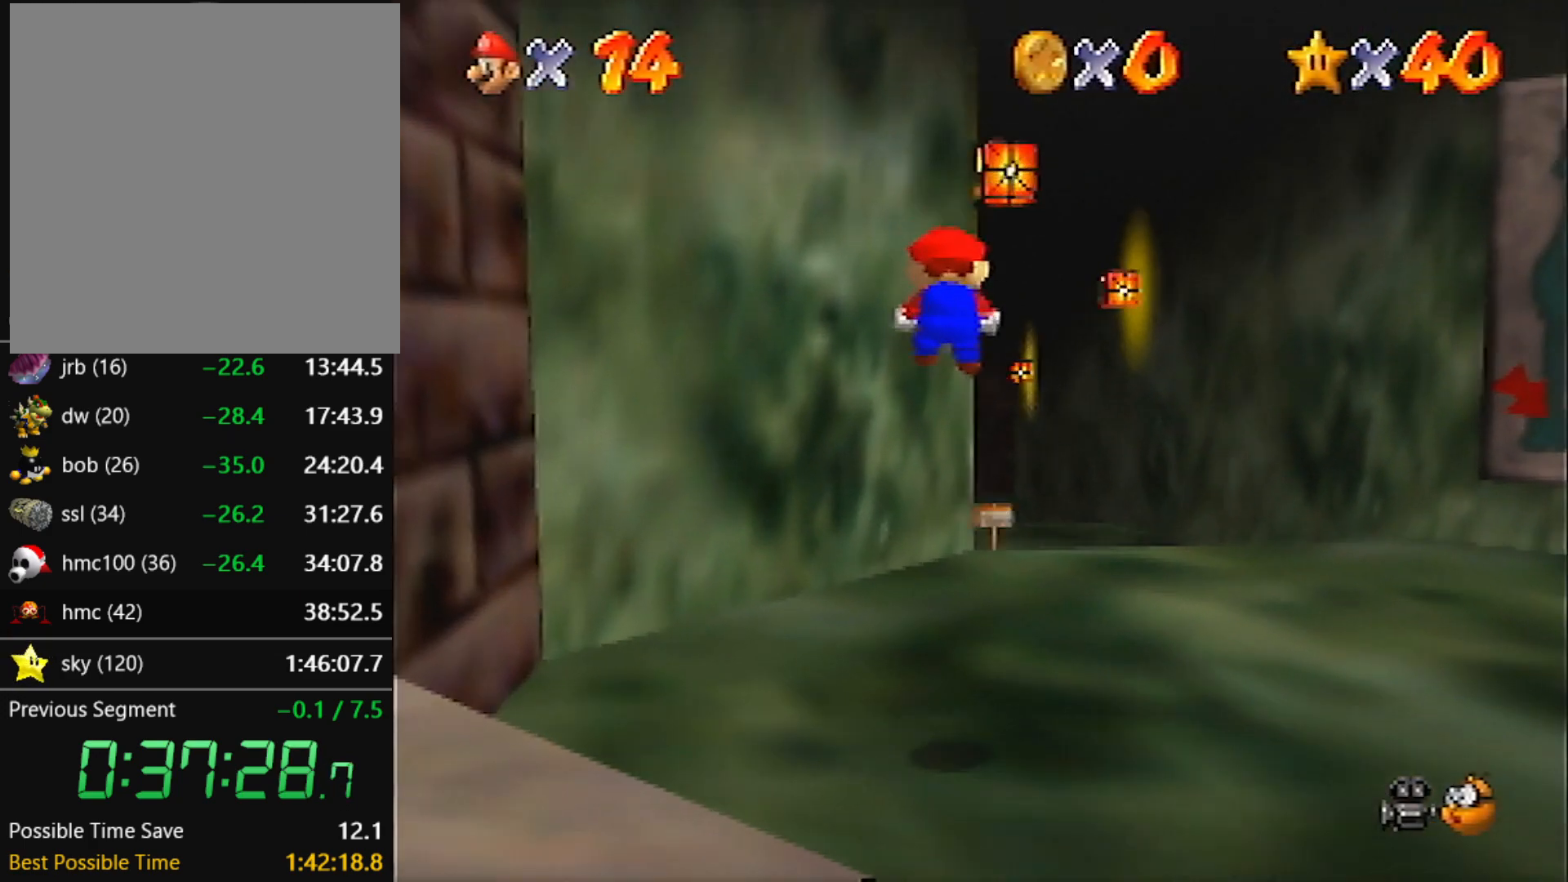
{"buttons": ["Z"], "left_stick": "up", "events": [[367, "A", "down"], [434, "A", "up"]]}
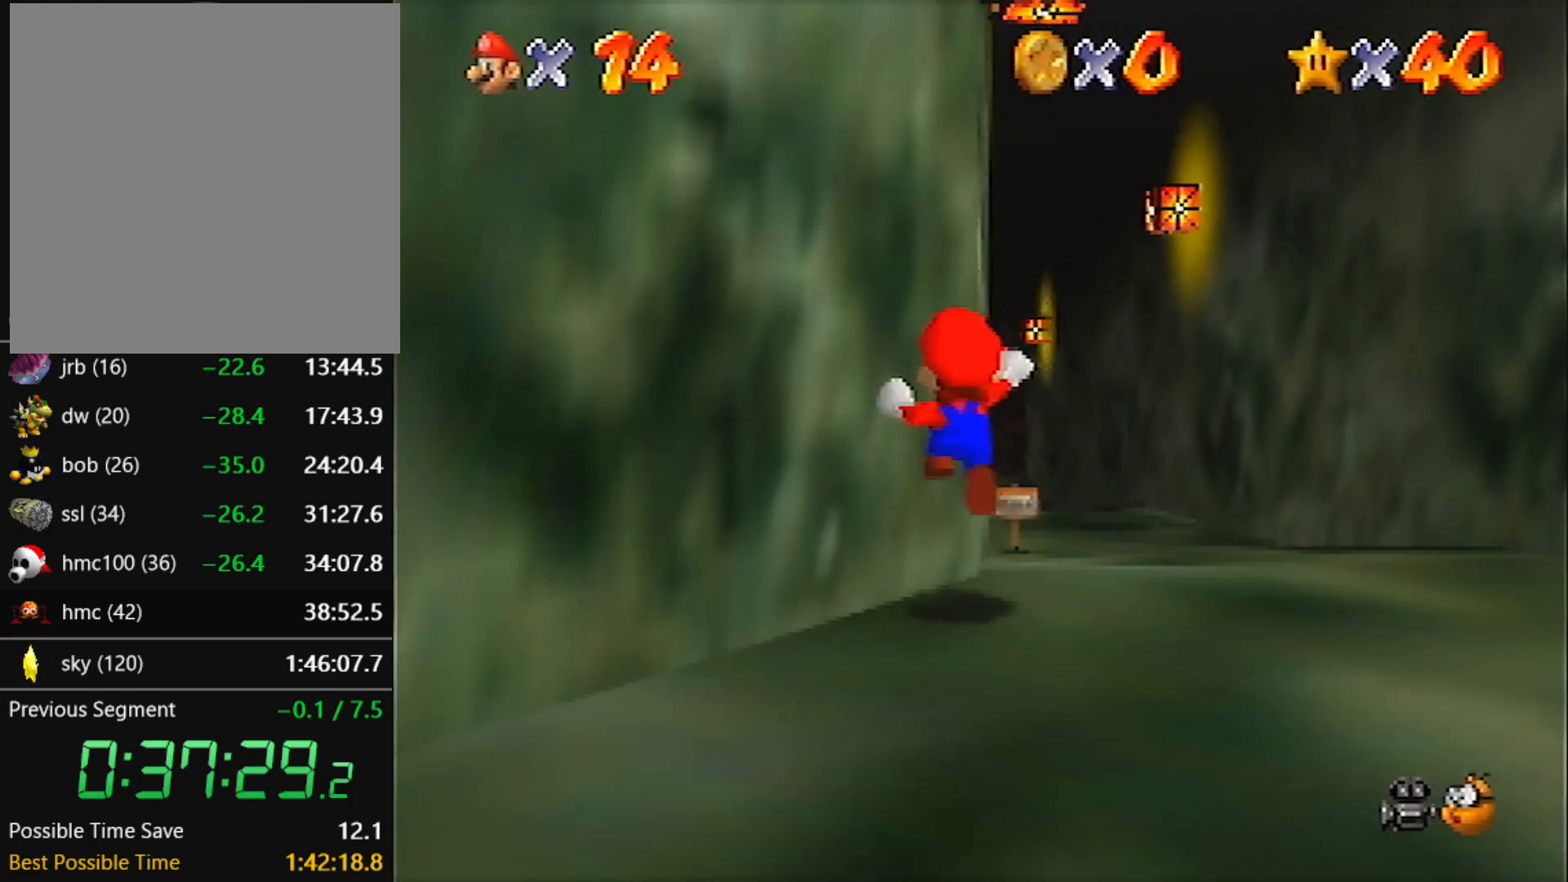
{"buttons": ["Z"], "left_stick": "up", "events": []}
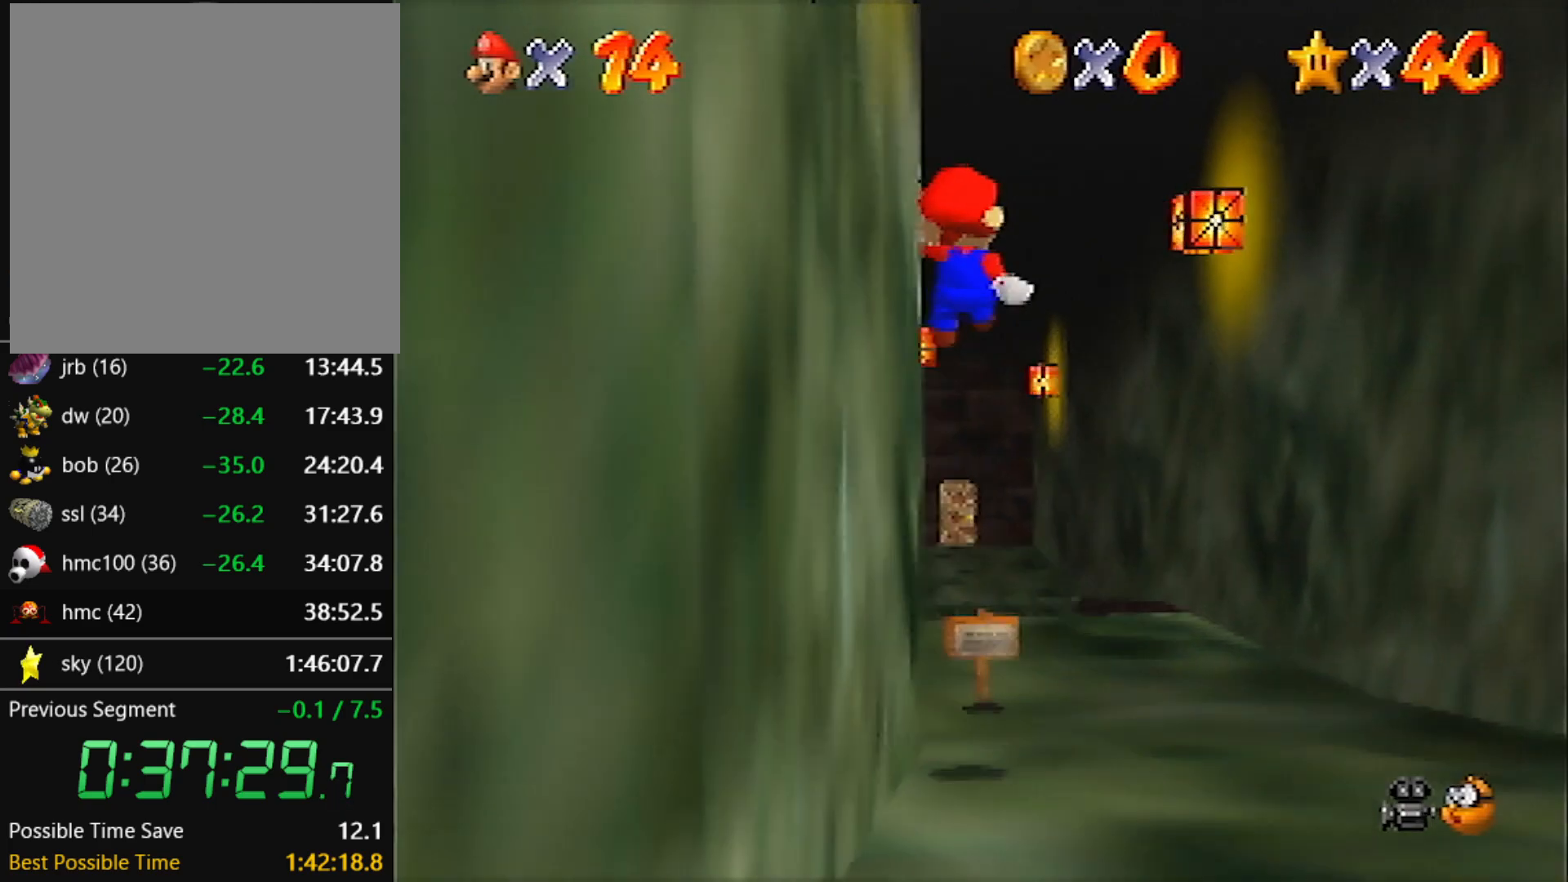
{"buttons": ["Z"], "left_stick": "up", "events": []}
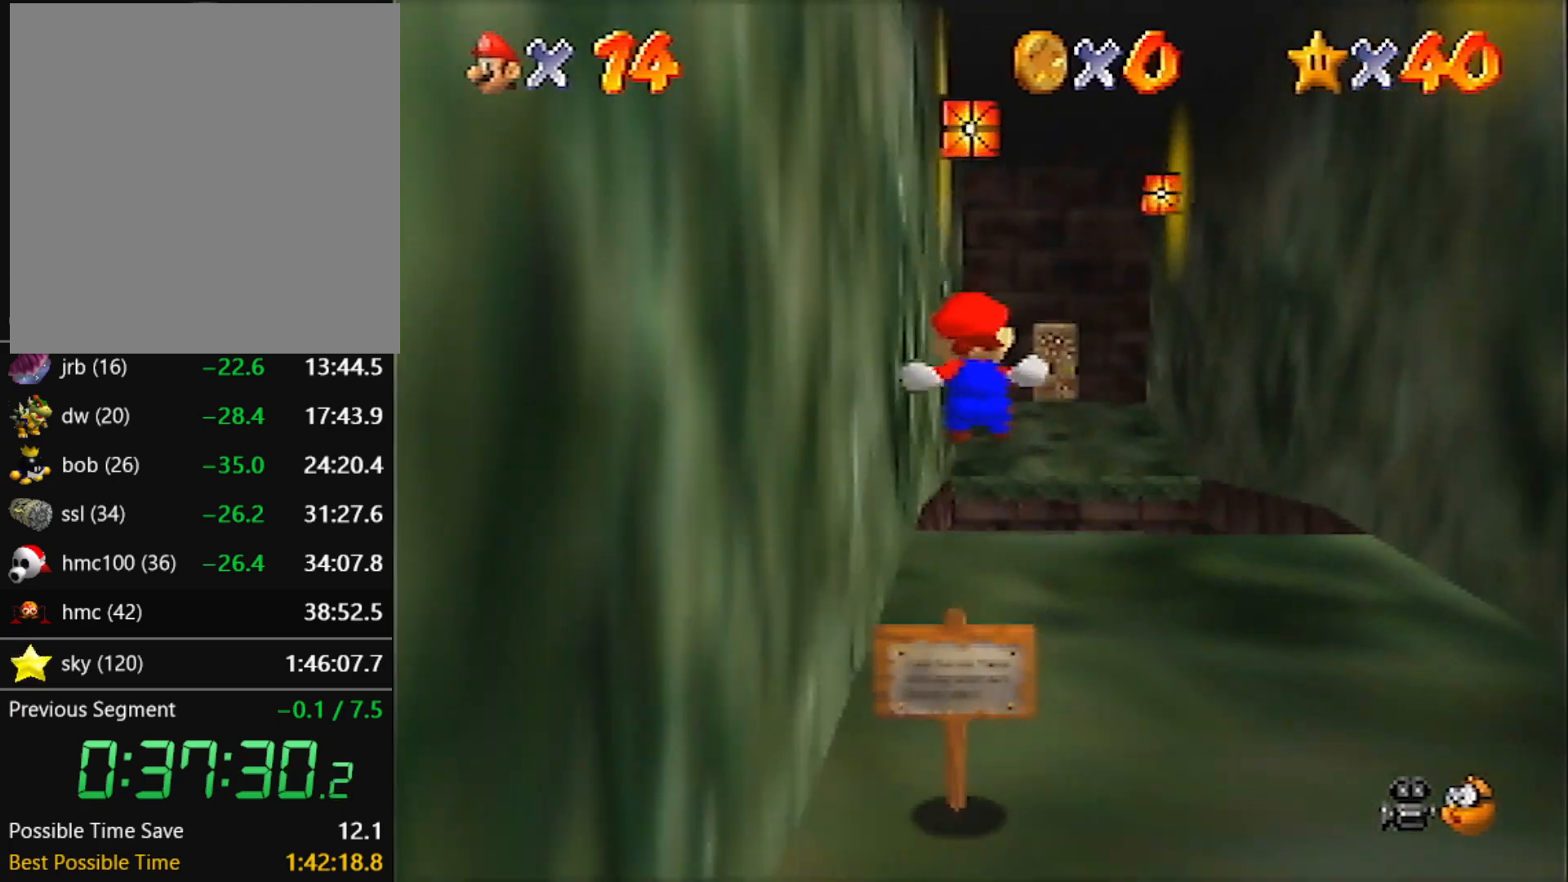
{"buttons": ["A", "Z"], "left_stick": "up", "events": [[167, "A", "down"]]}
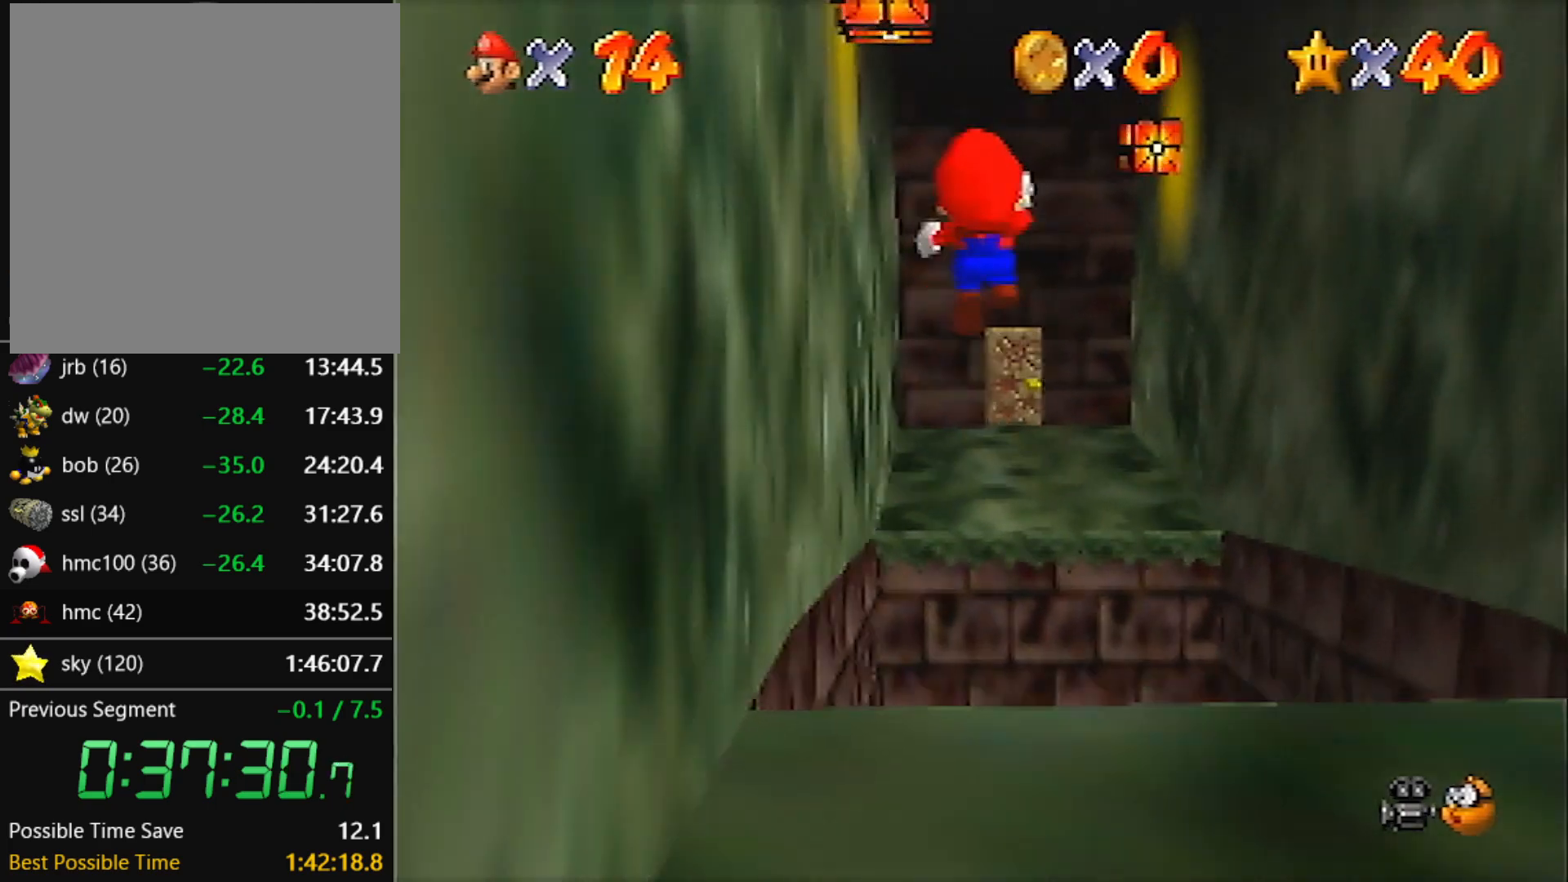
{"buttons": ["A"], "left_stick": "up", "events": [[367, "Z", "up"]]}
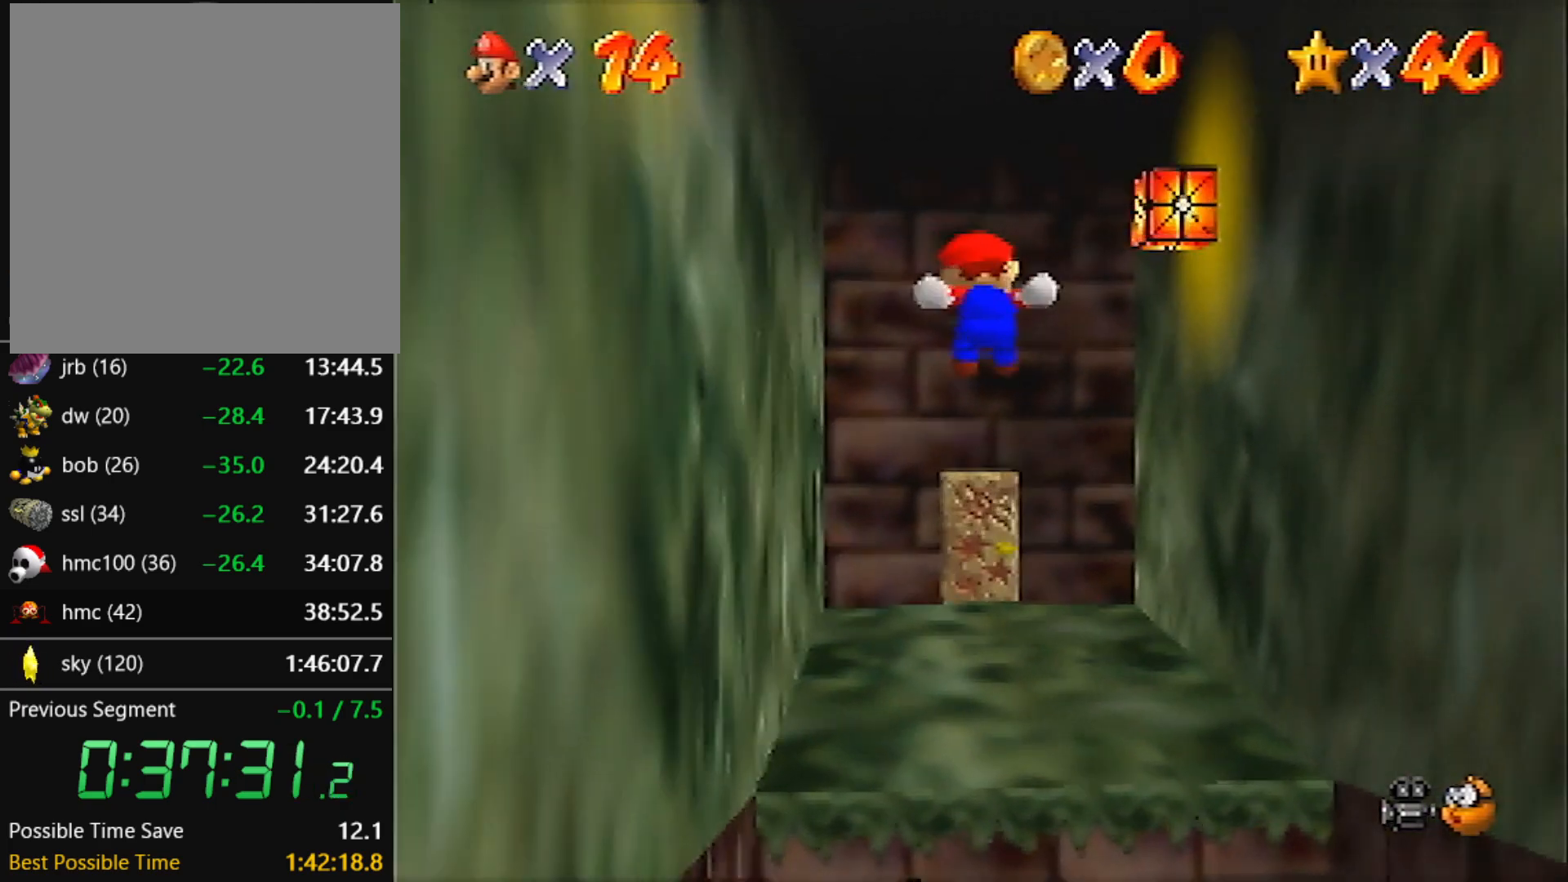
{"buttons": ["A"], "left_stick": "up", "events": []}